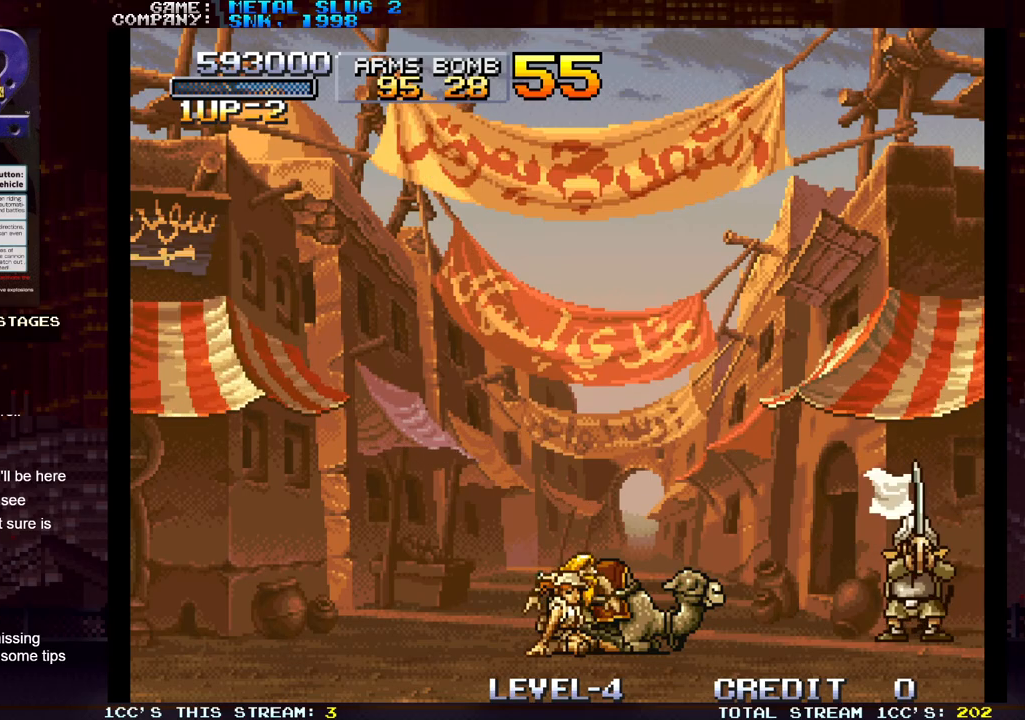
Gameplay with a controller (arcade stick); each line is a JSON object with the inputs held at the frame after it. "events" lists button and stick changes between this image and that frame as [ms after this image, input, new state], when the widget could be followed in between. Not read: L3 R3.
{"buttons": [], "left_stick": "center", "events": [[100, "SQUARE", "down"], [133, "SQUARE", "up"], [233, "SQUARE", "down"], [283, "SQUARE", "up"], [367, "SQUARE", "down"], [417, "SQUARE", "up"]]}
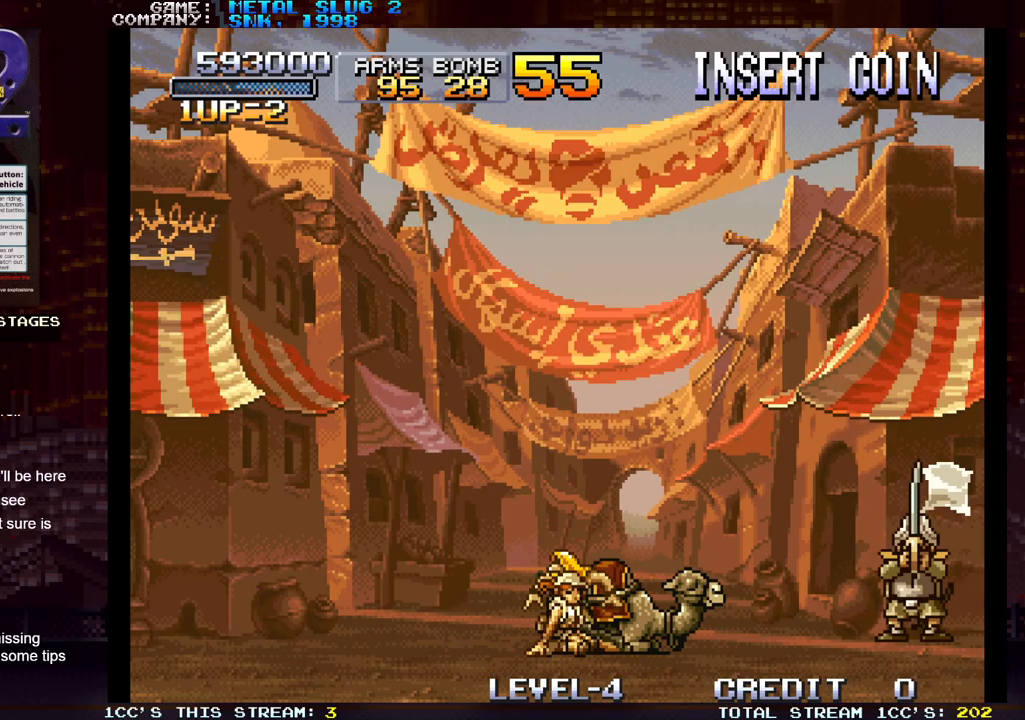
{"buttons": ["SQUARE"], "left_stick": "center", "events": [[233, "SQUARE", "down"], [300, "SQUARE", "up"], [367, "SQUARE", "down"], [400, "SQUARE", "up"], [467, "SQUARE", "down"]]}
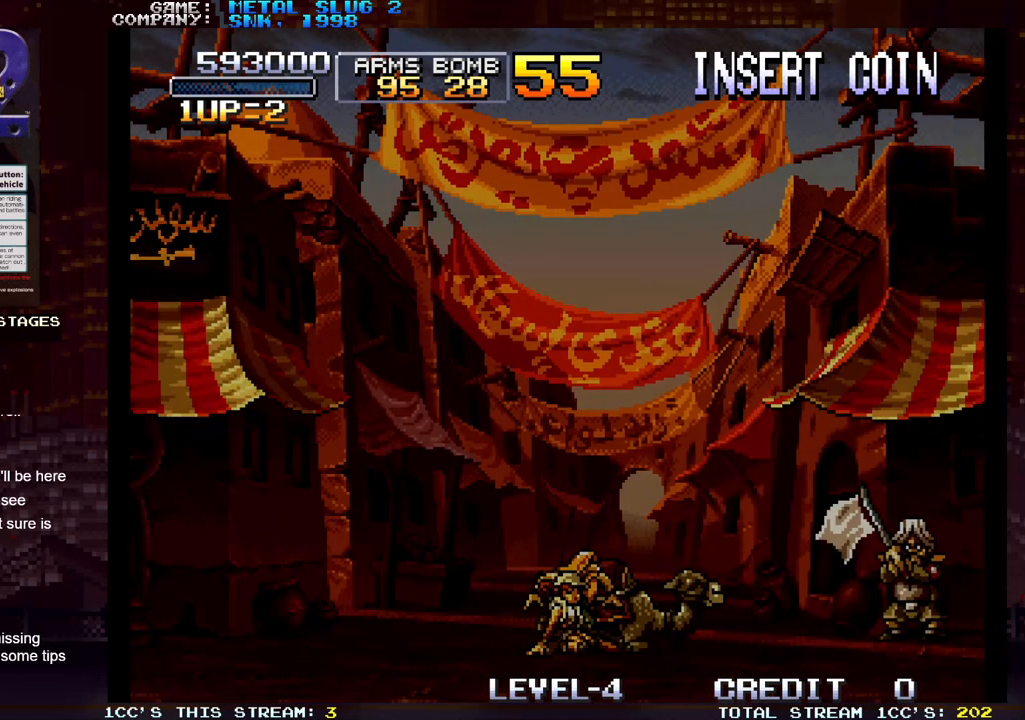
{"buttons": ["SQUARE"], "left_stick": "center", "events": [[50, "SQUARE", "up"], [67, "SQUARE", "down"], [83, "SQUARE", "up"], [250, "SQUARE", "down"], [300, "SQUARE", "up"], [367, "SQUARE", "down"], [417, "SQUARE", "up"], [483, "SQUARE", "down"]]}
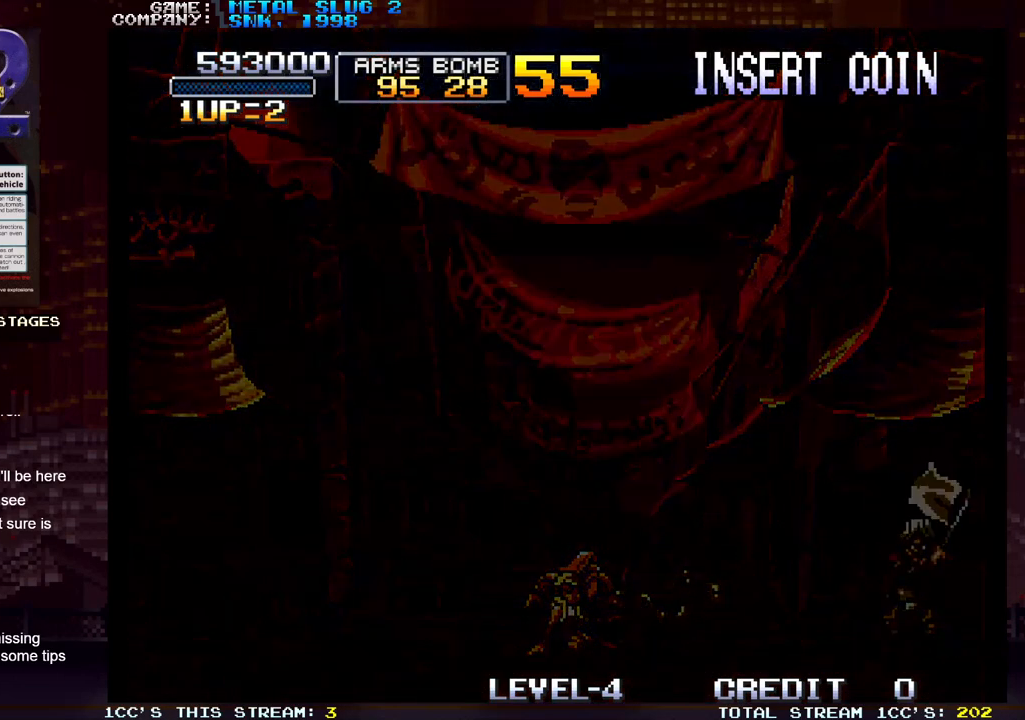
{"buttons": [], "left_stick": "center", "events": [[67, "SQUARE", "up"], [100, "SQUARE", "down"], [150, "SQUARE", "up"], [217, "SQUARE", "down"], [267, "SQUARE", "up"], [317, "SQUARE", "down"], [367, "SQUARE", "up"], [433, "SQUARE", "down"], [450, "SQUARE", "up"]]}
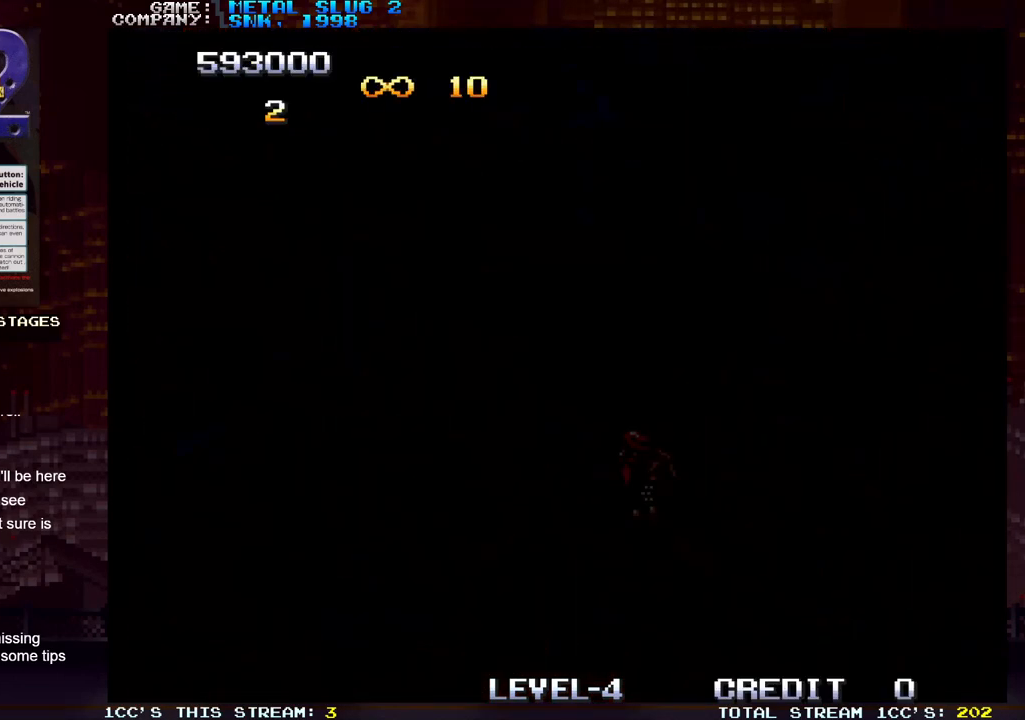
{"buttons": [], "left_stick": "center", "events": []}
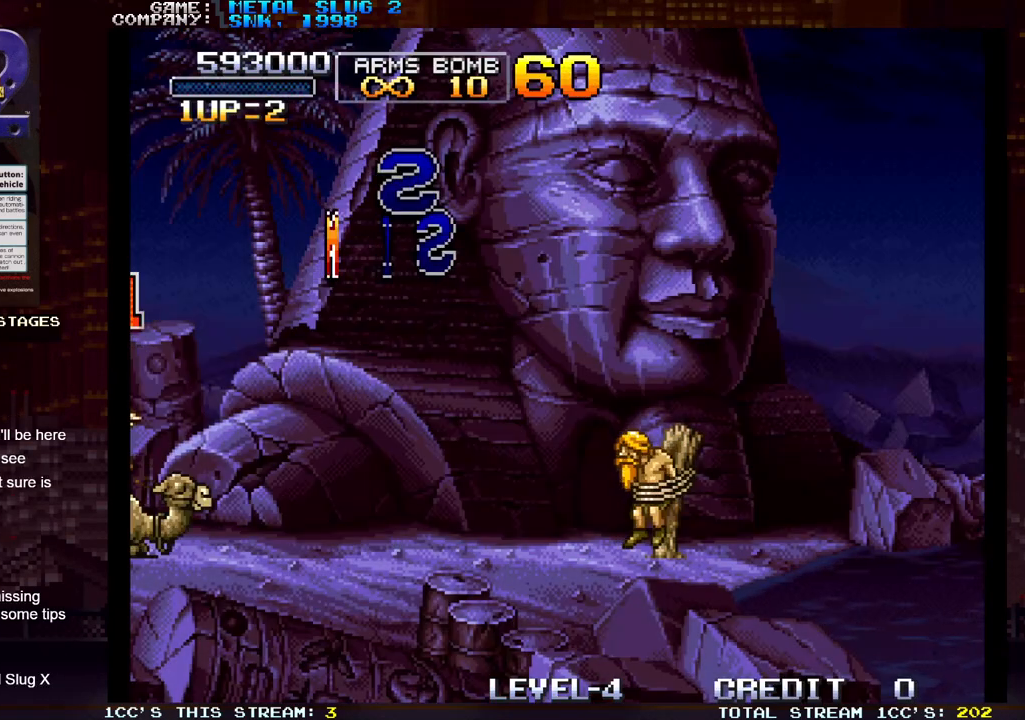
{"buttons": [], "left_stick": "center", "events": []}
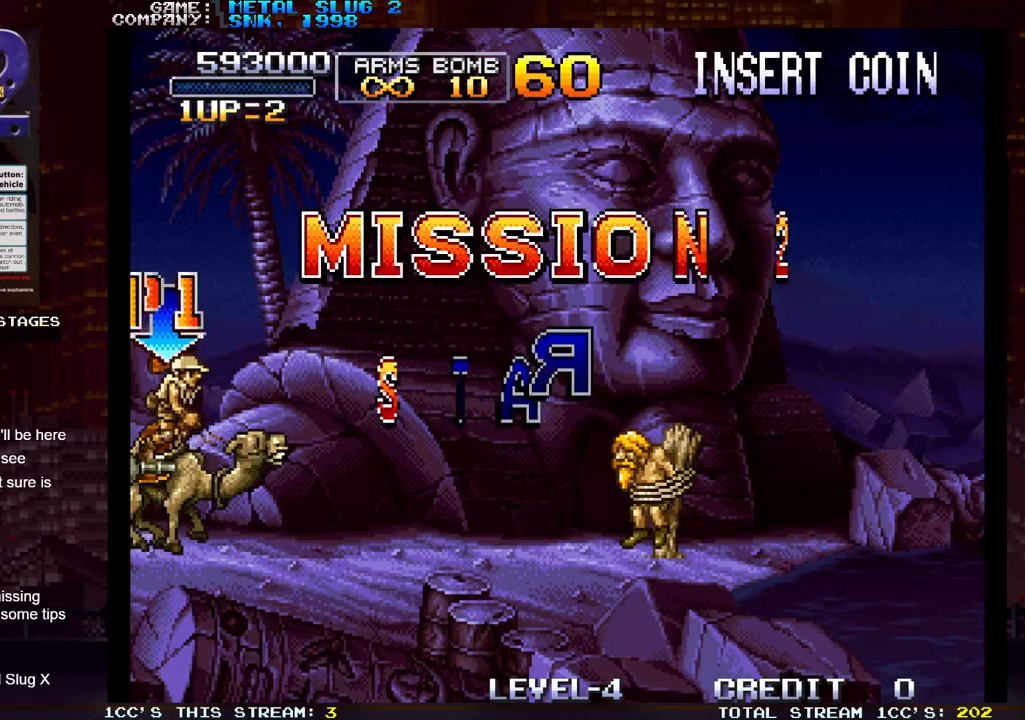
{"buttons": [], "left_stick": "right", "events": [[217, "left_stick", "right"]]}
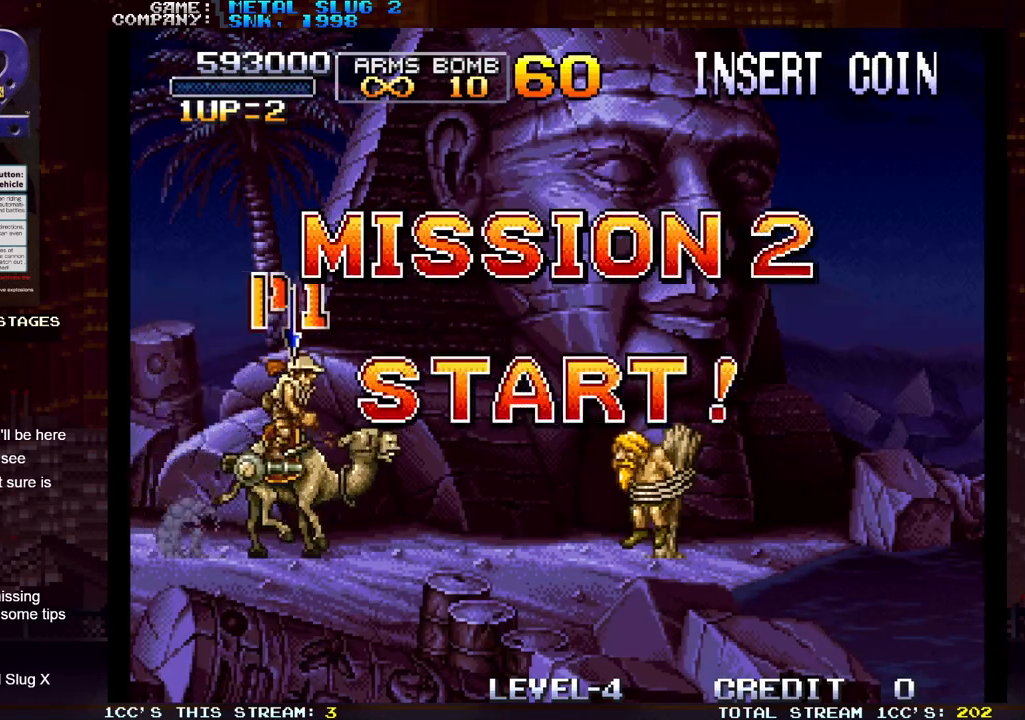
{"buttons": [], "left_stick": "right", "events": []}
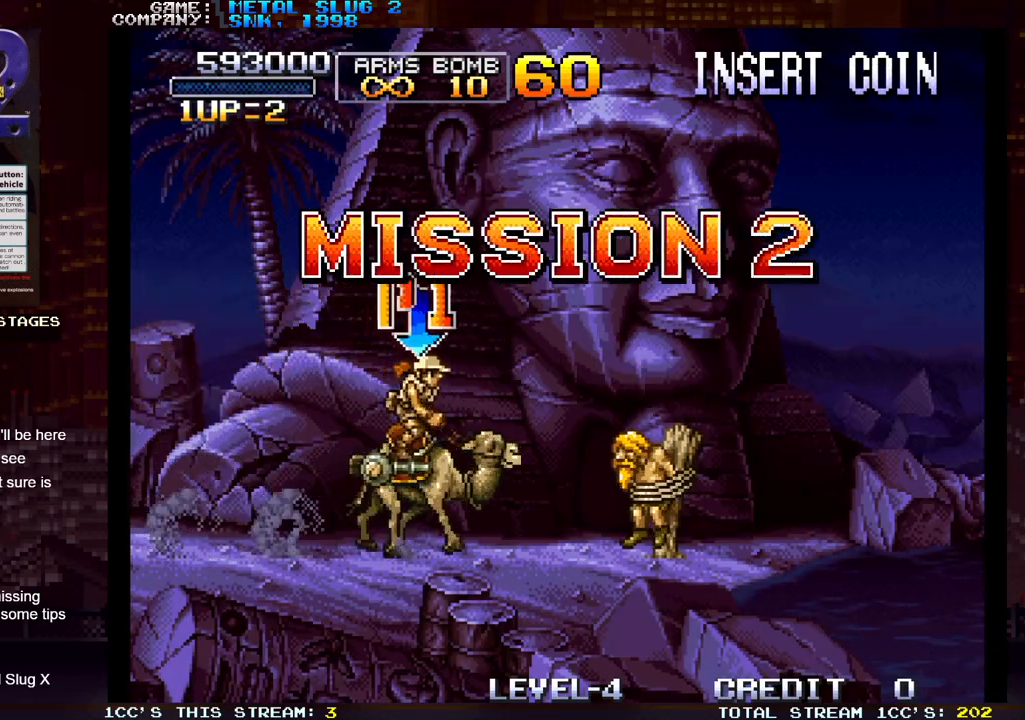
{"buttons": [], "left_stick": "right", "events": [[67, "SQUARE", "down"], [83, "SQUARE", "up"], [167, "SQUARE", "down"], [217, "SQUARE", "up"], [250, "SQUARE", "down"], [300, "SQUARE", "up"], [350, "SQUARE", "down"], [400, "SQUARE", "up"], [433, "SQUARE", "down"], [500, "SQUARE", "up"]]}
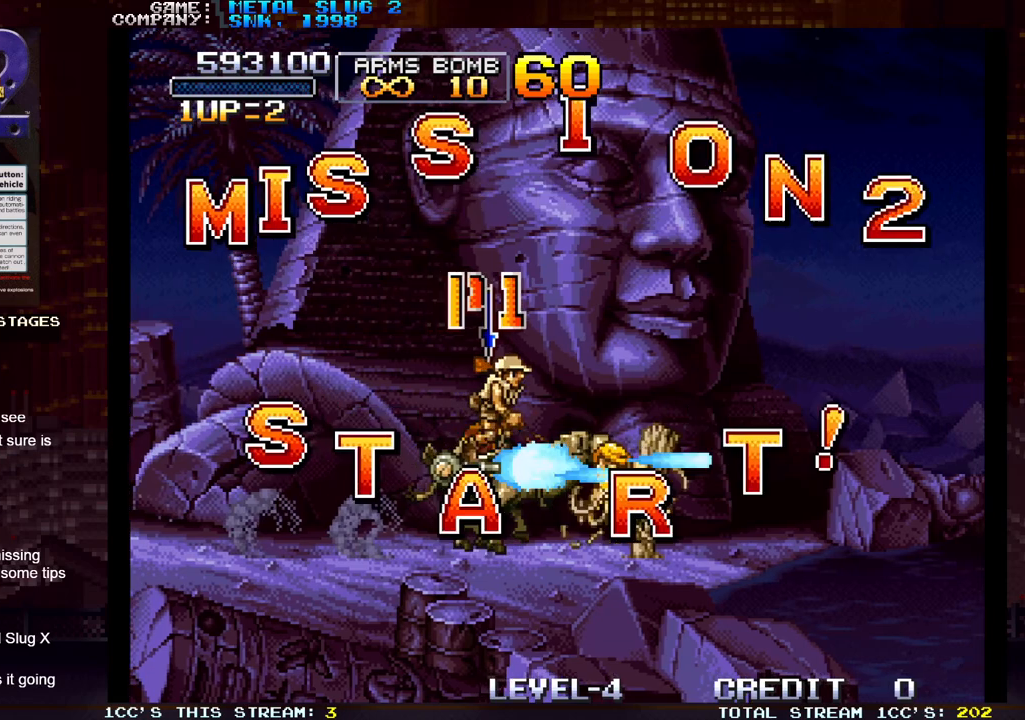
{"buttons": ["SQUARE"], "left_stick": "up", "events": [[433, "left_stick", "up"], [500, "SQUARE", "down"]]}
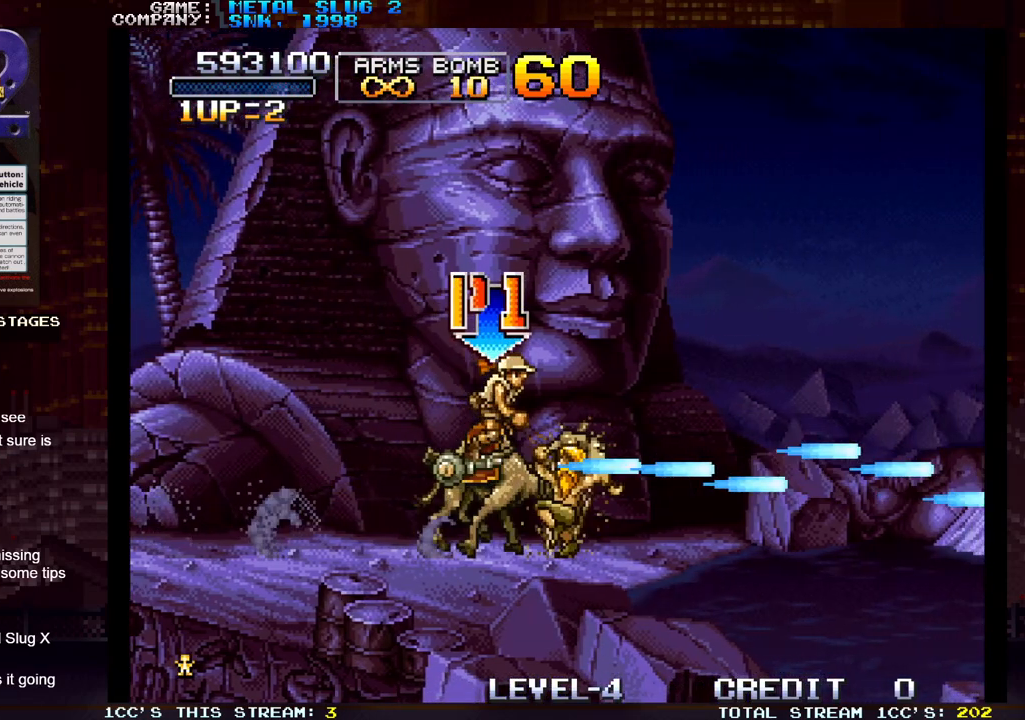
{"buttons": [], "left_stick": "up-right", "events": [[33, "SQUARE", "up"], [100, "SQUARE", "down"], [133, "SQUARE", "up"], [183, "SQUARE", "down"], [233, "SQUARE", "up"], [283, "SQUARE", "down"], [333, "SQUARE", "up"], [367, "SQUARE", "down"], [433, "SQUARE", "up"], [467, "left_stick", "up-right"]]}
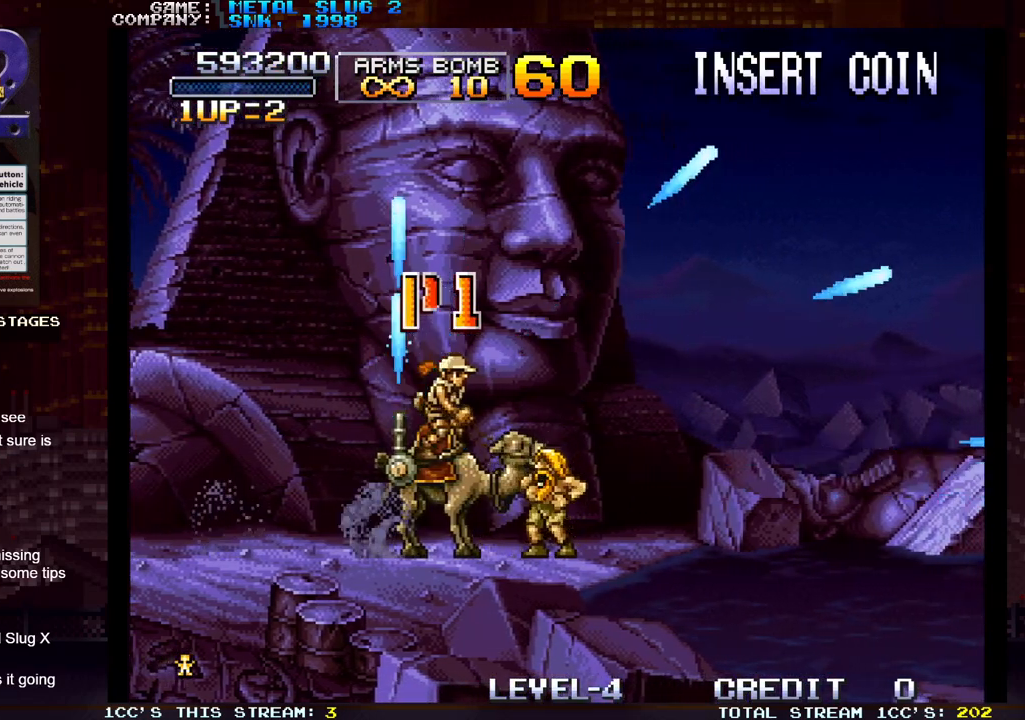
{"buttons": ["SQUARE"], "left_stick": "up", "events": [[83, "left_stick", "up"], [100, "SQUARE", "down"], [167, "SQUARE", "up"], [217, "SQUARE", "down"], [250, "SQUARE", "up"], [283, "SQUARE", "down"], [350, "SQUARE", "up"], [400, "SQUARE", "down"], [450, "SQUARE", "up"], [500, "SQUARE", "down"]]}
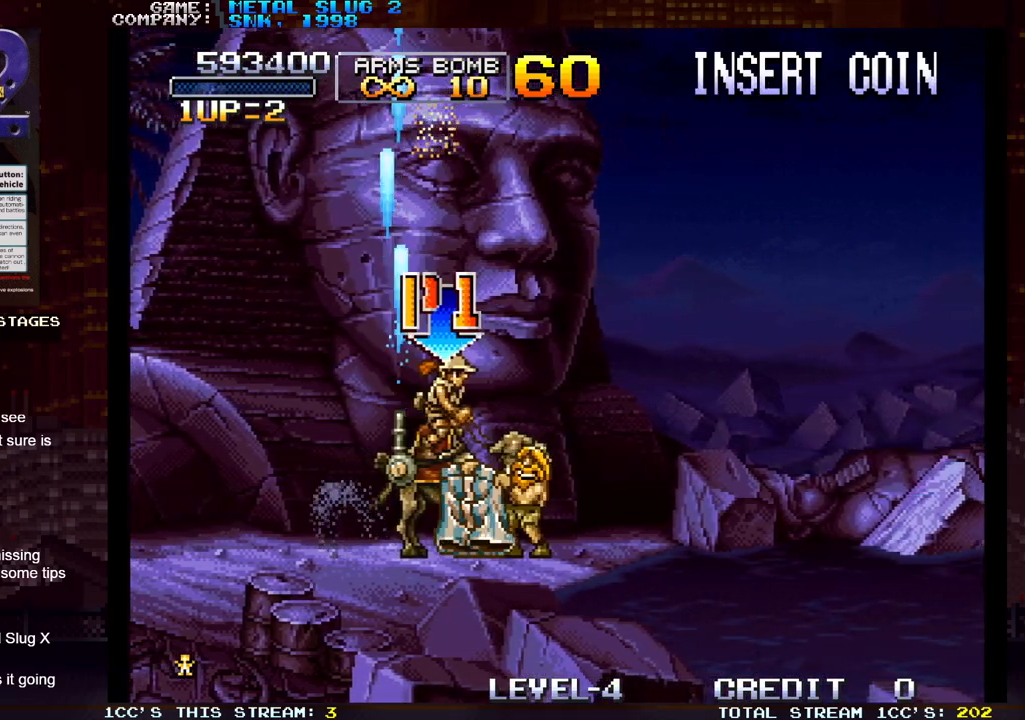
{"buttons": [], "left_stick": "up", "events": [[50, "SQUARE", "up"], [117, "SQUARE", "down"], [117, "left_stick", "up-right"], [133, "SQUARE", "up"], [200, "SQUARE", "down"], [250, "SQUARE", "up"], [250, "left_stick", "up"], [317, "SQUARE", "down"], [350, "SQUARE", "up"], [400, "SQUARE", "down"], [450, "SQUARE", "up"]]}
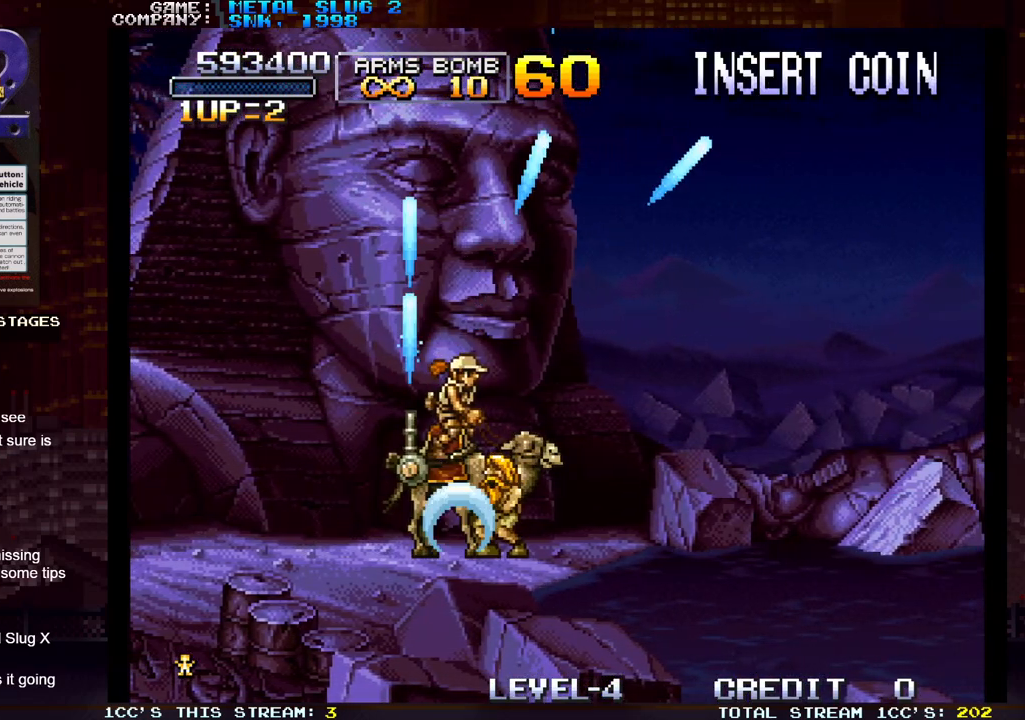
{"buttons": ["SQUARE"], "left_stick": "up", "events": [[17, "SQUARE", "down"], [50, "SQUARE", "up"], [100, "SQUARE", "down"], [133, "SQUARE", "up"], [217, "SQUARE", "down"], [250, "SQUARE", "up"], [283, "SQUARE", "down"], [333, "SQUARE", "up"], [417, "SQUARE", "down"], [450, "SQUARE", "up"], [500, "SQUARE", "down"]]}
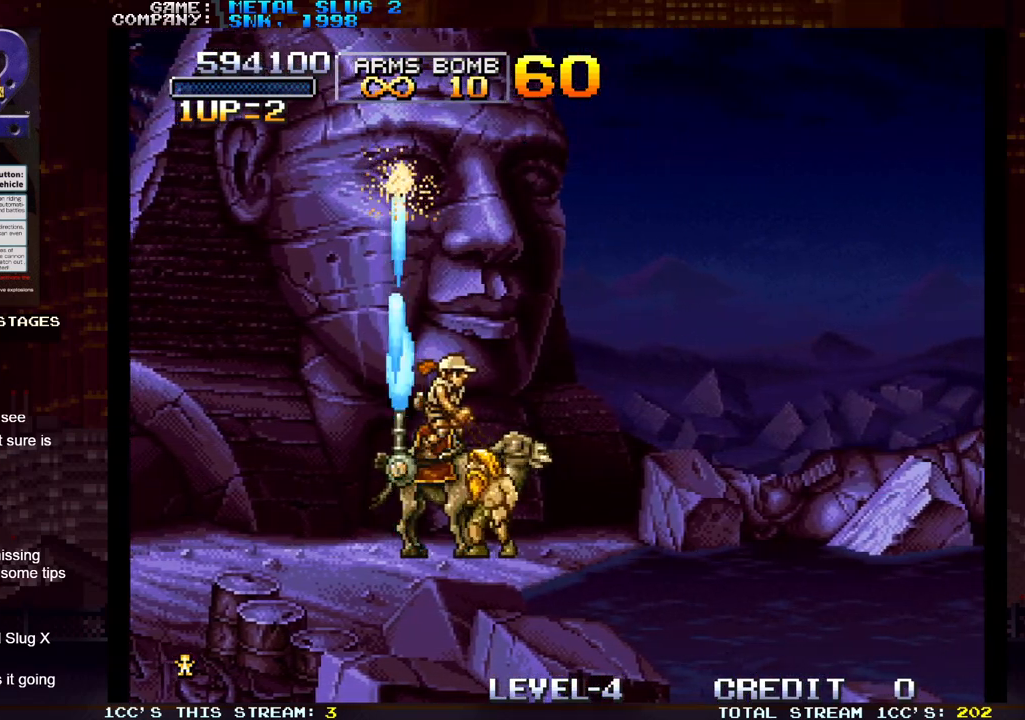
{"buttons": [], "left_stick": "up", "events": [[33, "SQUARE", "up"], [117, "SQUARE", "down"], [150, "SQUARE", "up"], [200, "SQUARE", "down"], [233, "SQUARE", "up"], [317, "SQUARE", "down"], [333, "SQUARE", "up"]]}
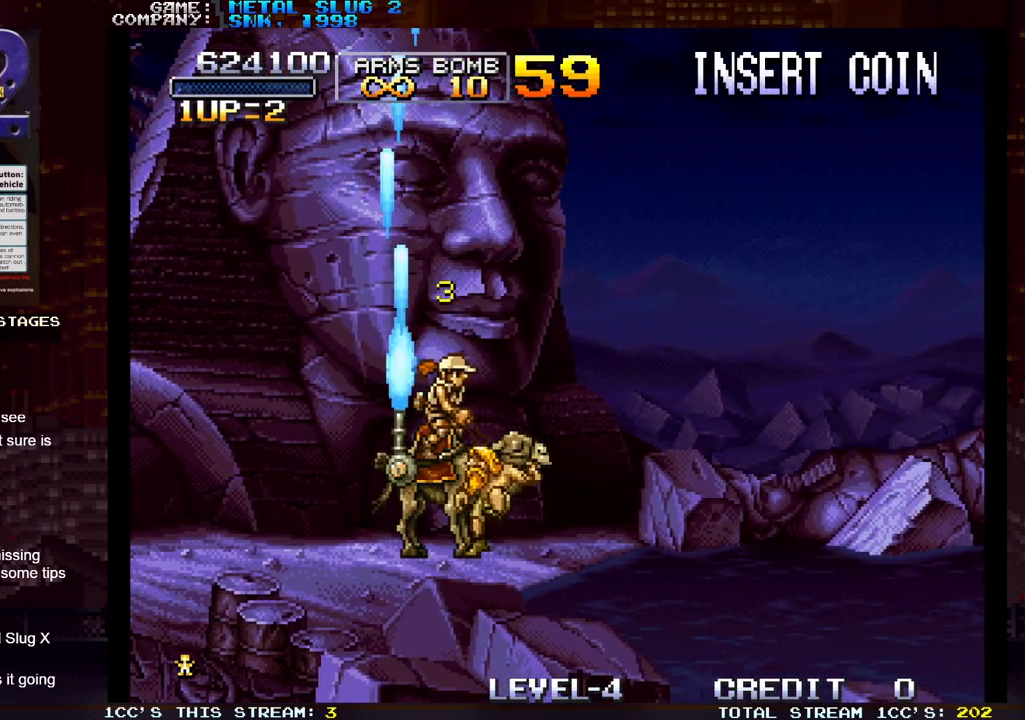
{"buttons": [], "left_stick": "down", "events": [[17, "SQUARE", "down"], [33, "SQUARE", "up"], [100, "SQUARE", "down"], [117, "SQUARE", "up"], [200, "left_stick", "center"], [250, "left_stick", "down"]]}
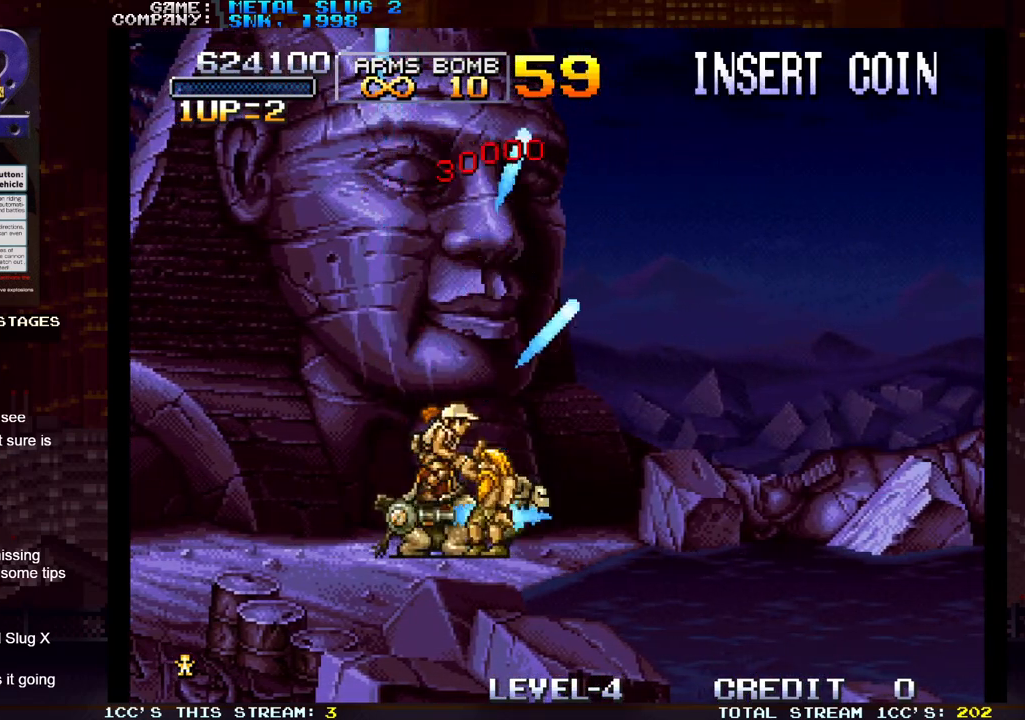
{"buttons": [], "left_stick": "right", "events": [[383, "left_stick", "right"]]}
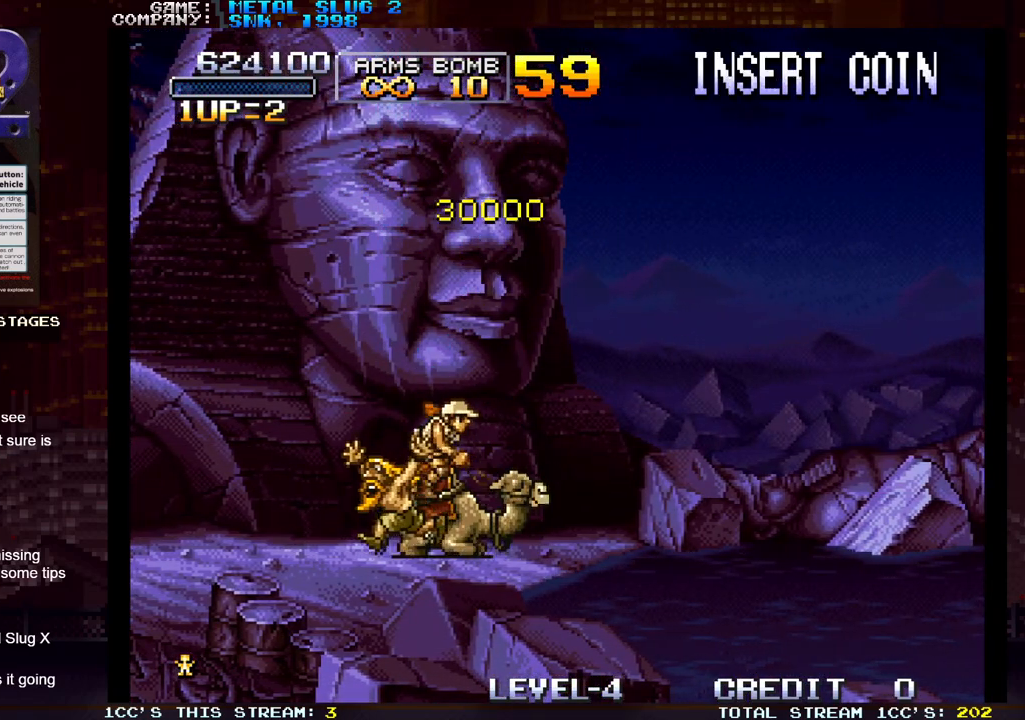
{"buttons": [], "left_stick": "right", "events": []}
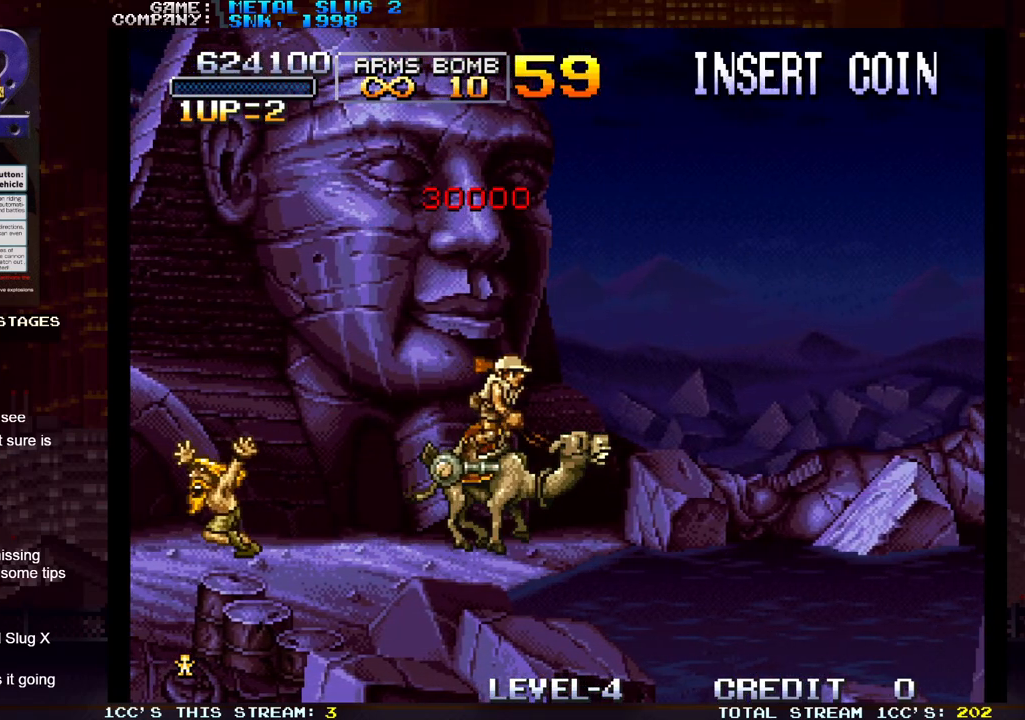
{"buttons": [], "left_stick": "right", "events": []}
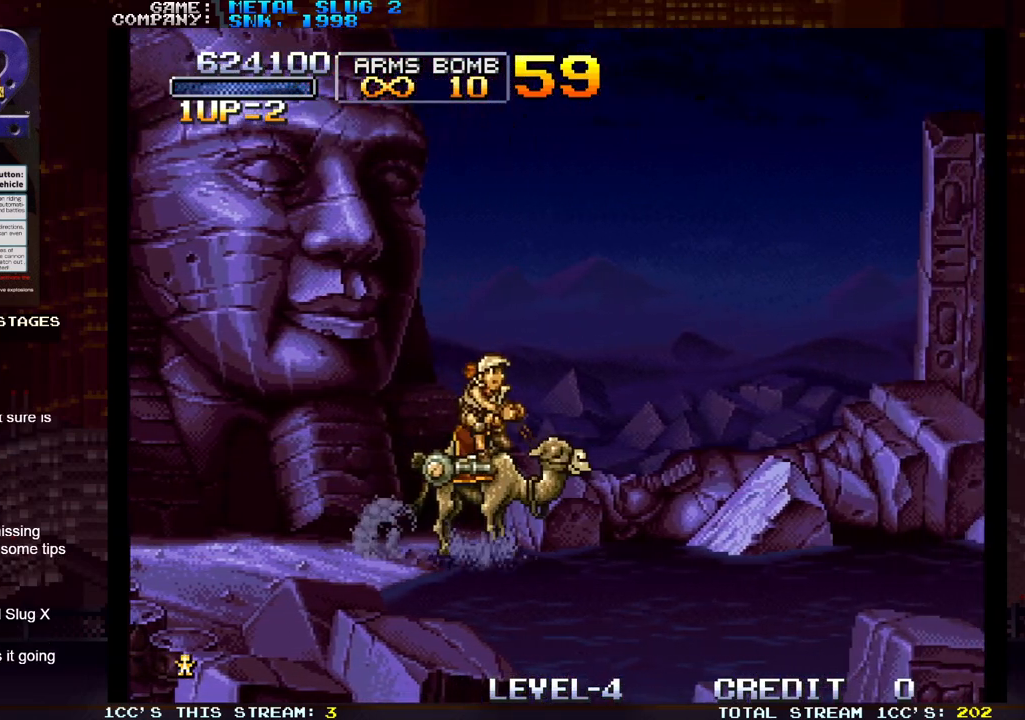
{"buttons": [], "left_stick": "center", "events": [[233, "left_stick", "center"]]}
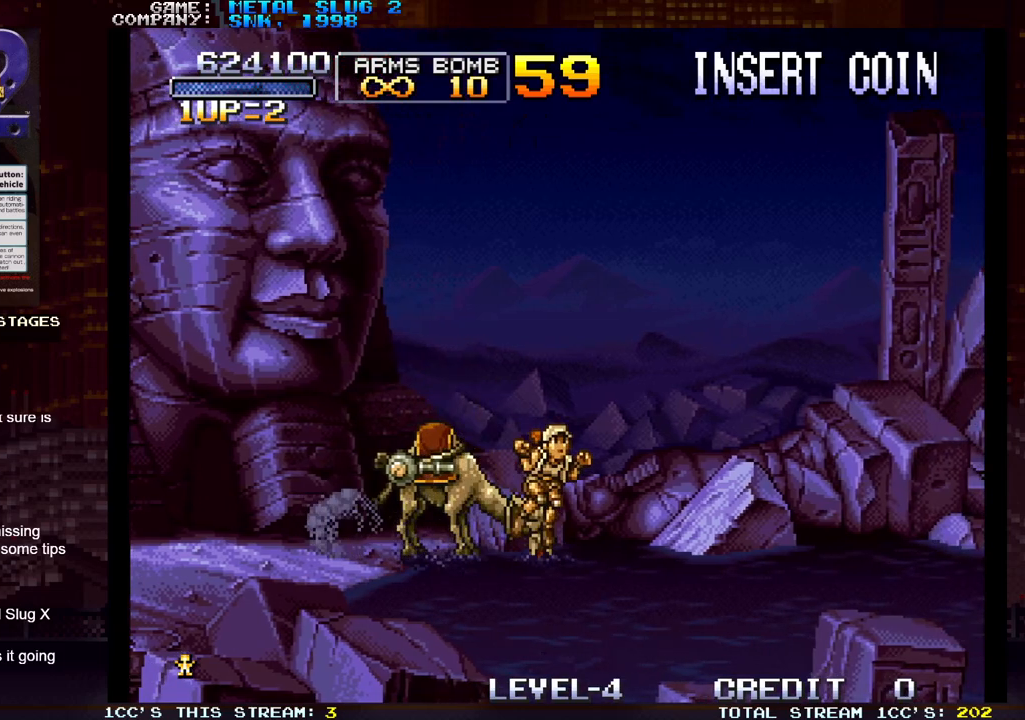
{"buttons": [], "left_stick": "center", "events": []}
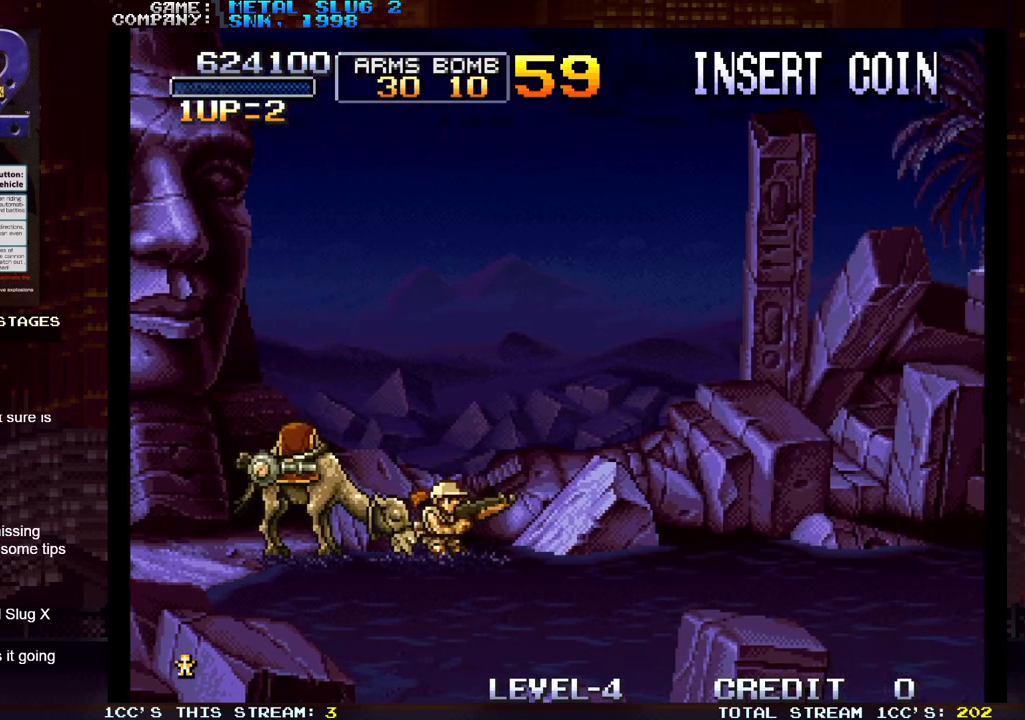
{"buttons": [], "left_stick": "right", "events": [[483, "left_stick", "right"]]}
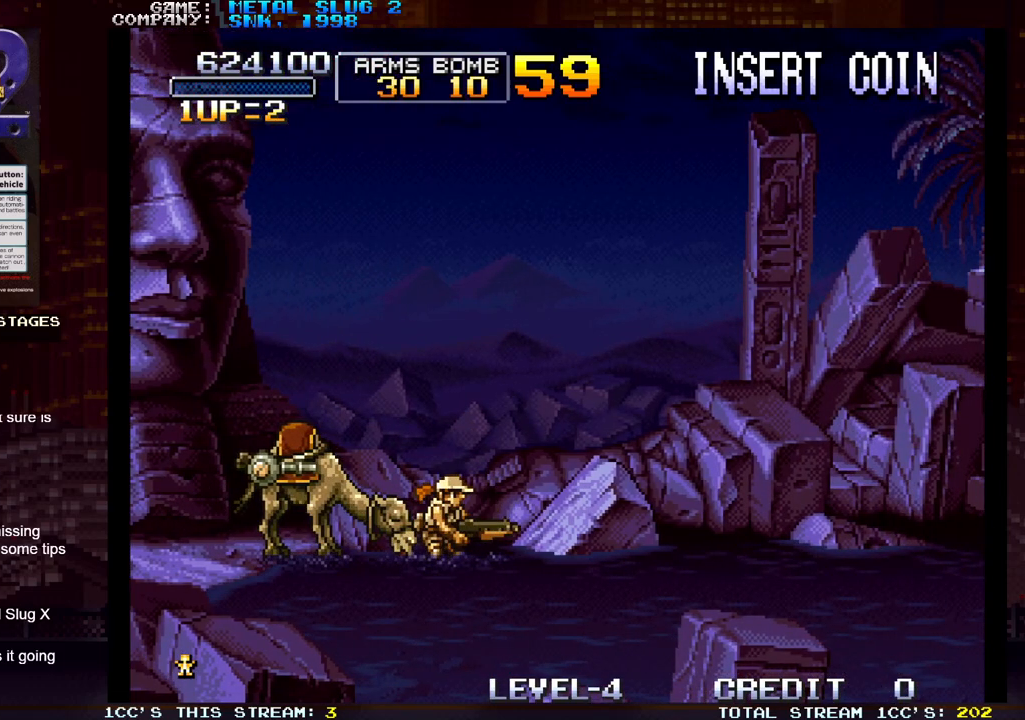
{"buttons": [], "left_stick": "right", "events": []}
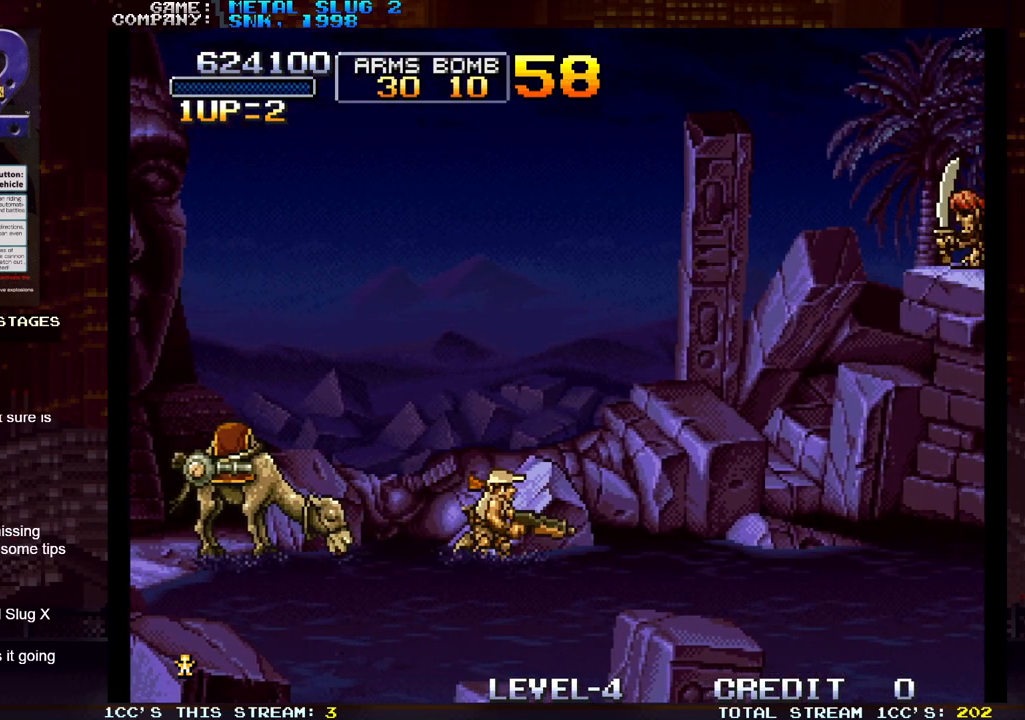
{"buttons": [], "left_stick": "center", "events": [[133, "left_stick", "center"]]}
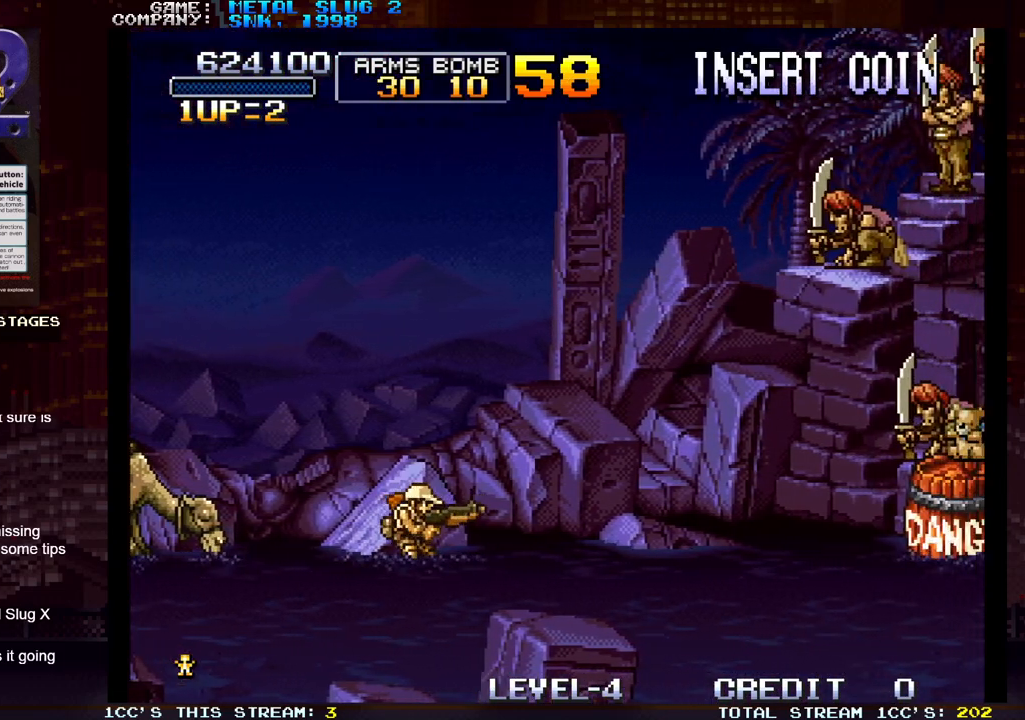
{"buttons": [], "left_stick": "center", "events": []}
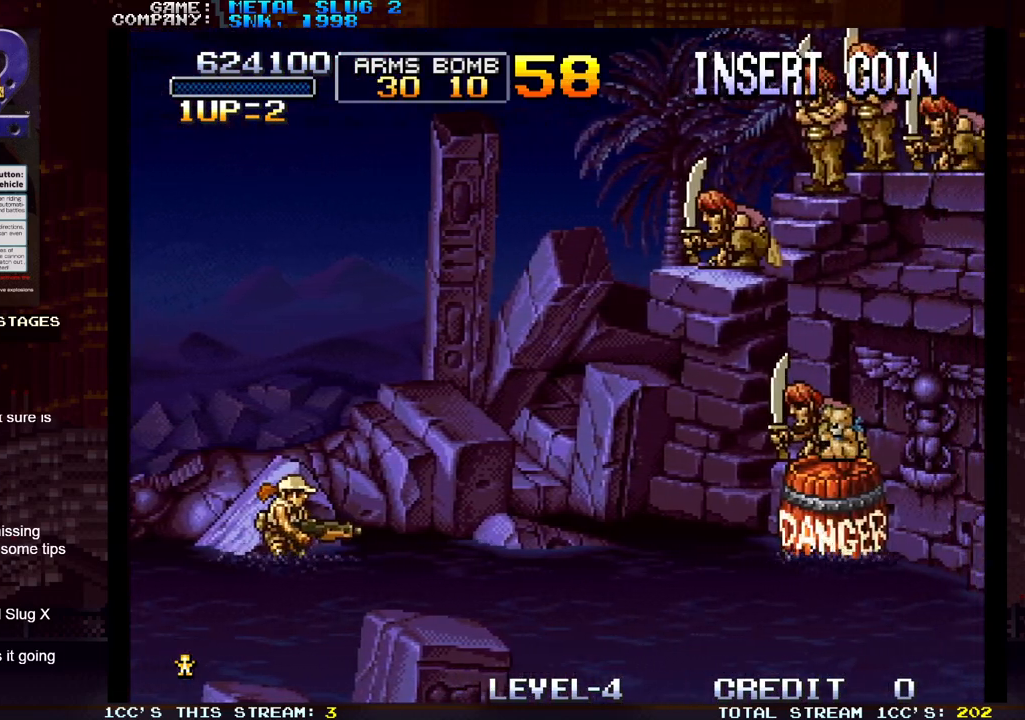
{"buttons": [], "left_stick": "left", "events": [[150, "left_stick", "left"]]}
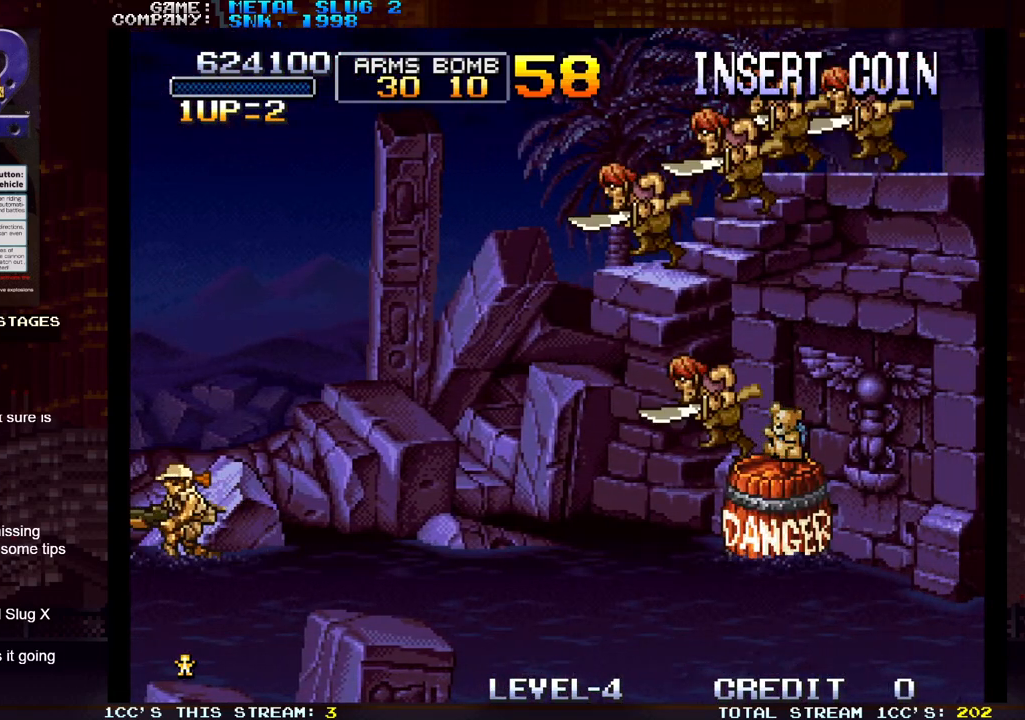
{"buttons": [], "left_stick": "center"}
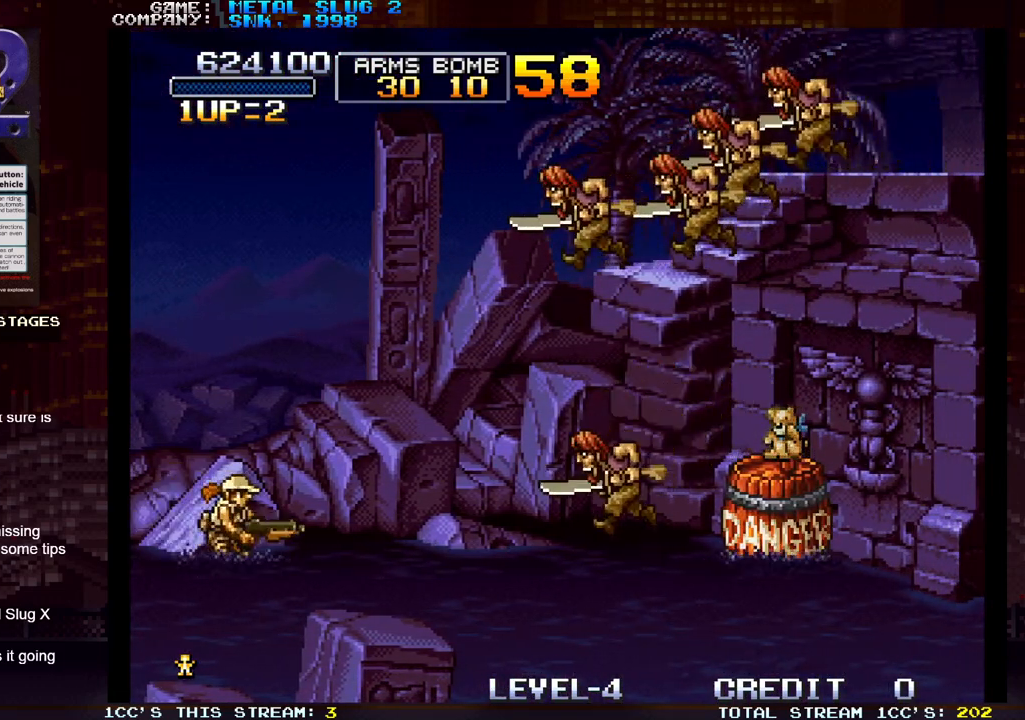
{"buttons": [], "left_stick": "center", "events": []}
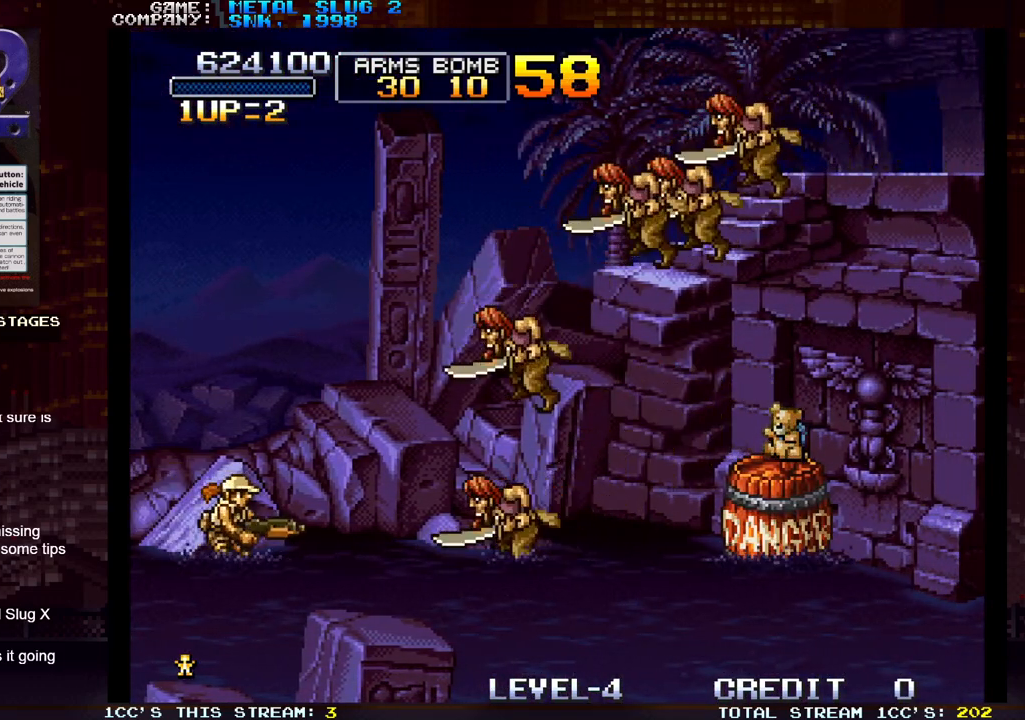
{"buttons": [], "left_stick": "center", "events": [[83, "SQUARE", "down"], [250, "SQUARE", "up"]]}
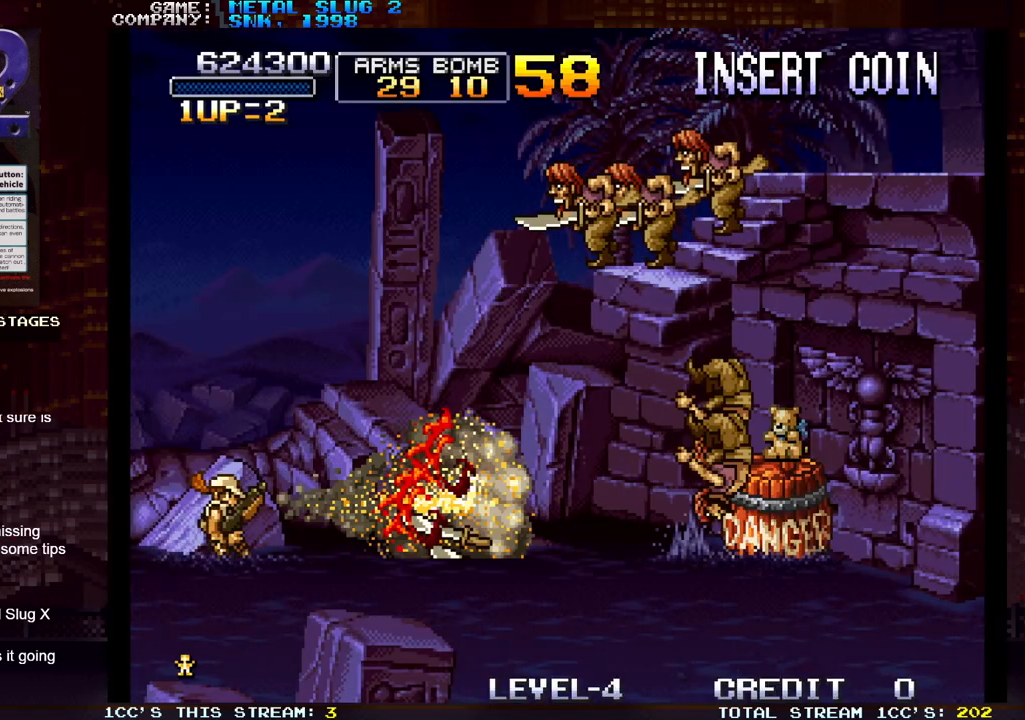
{"buttons": [], "left_stick": "center", "events": []}